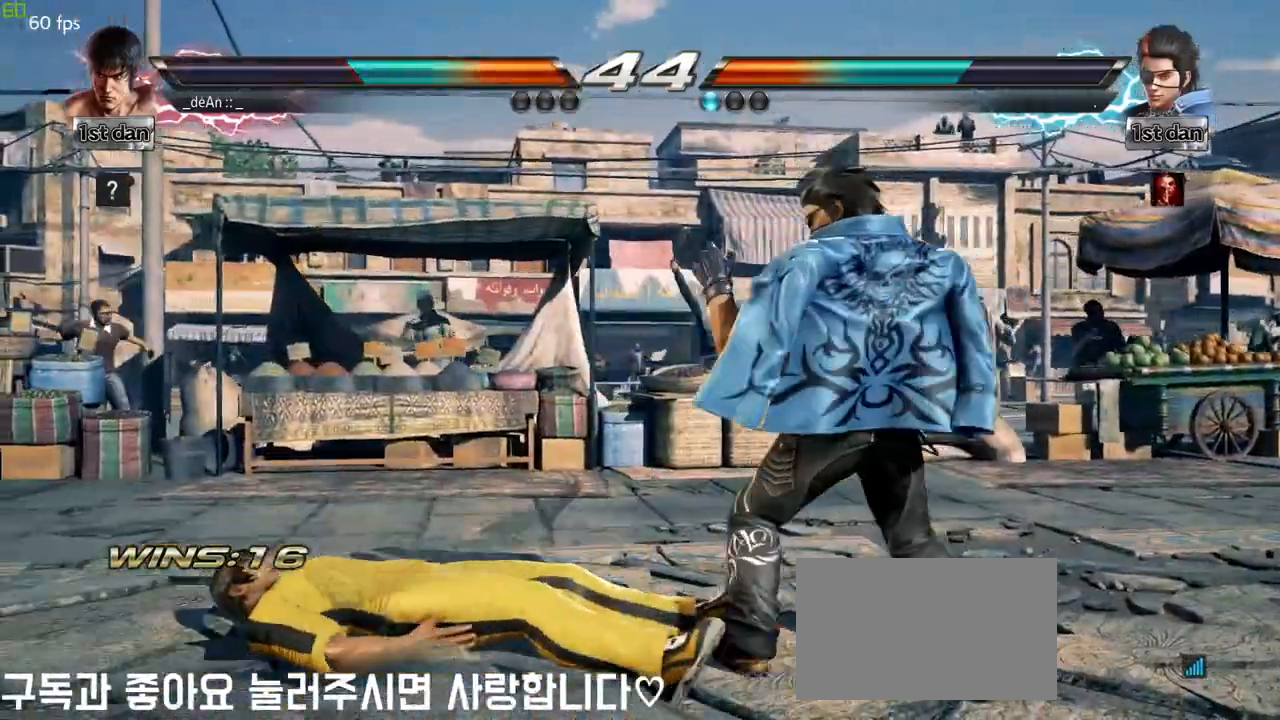
Gameplay with a controller (arcade stick); each line is a JSON object with the inputs held at the frame after it. "events" lists button and stick changes between this image and that frame as [ms after this image, input, new state], when the widget could be followed in between. Not read: L3 R3.
{"buttons": [], "left_stick": "center", "events": [[217, "left_stick", "down"], [233, "CIRCLE", "down"], [367, "CIRCLE", "up"], [450, "left_stick", "center"]]}
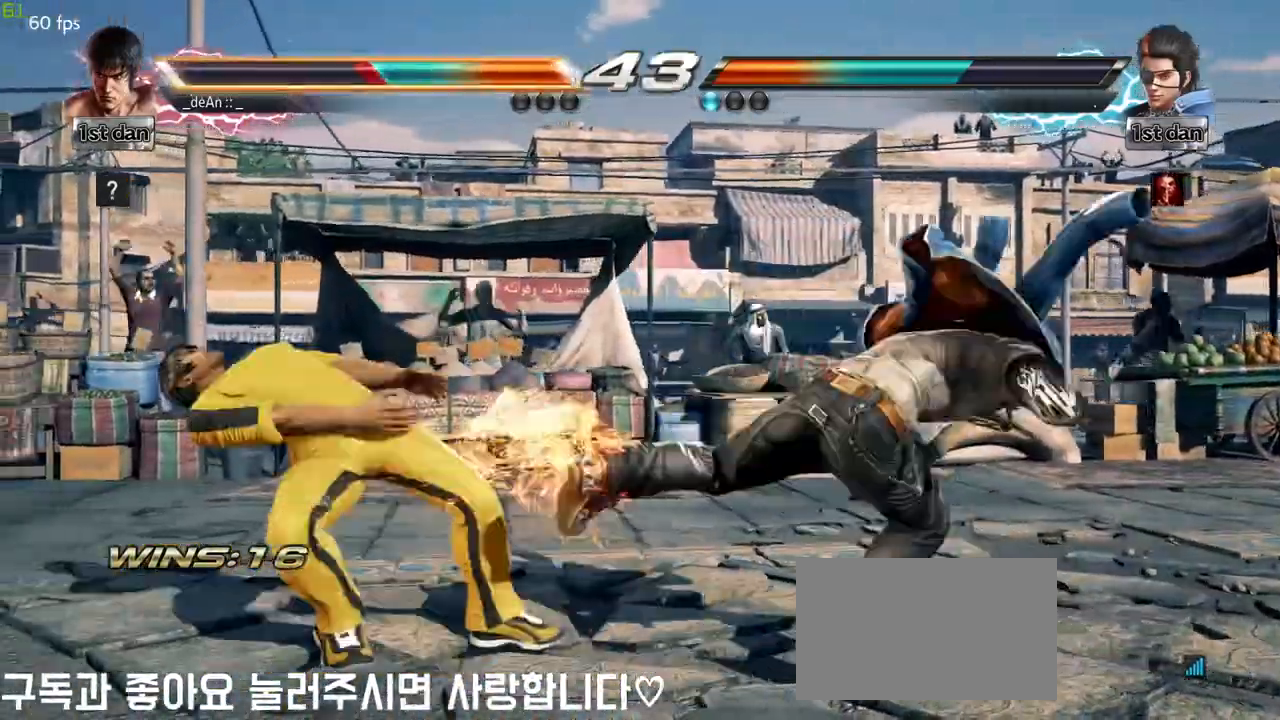
{"buttons": [], "left_stick": "left", "events": [[183, "left_stick", "left"], [283, "SQUARE", "down"], [417, "SQUARE", "up"]]}
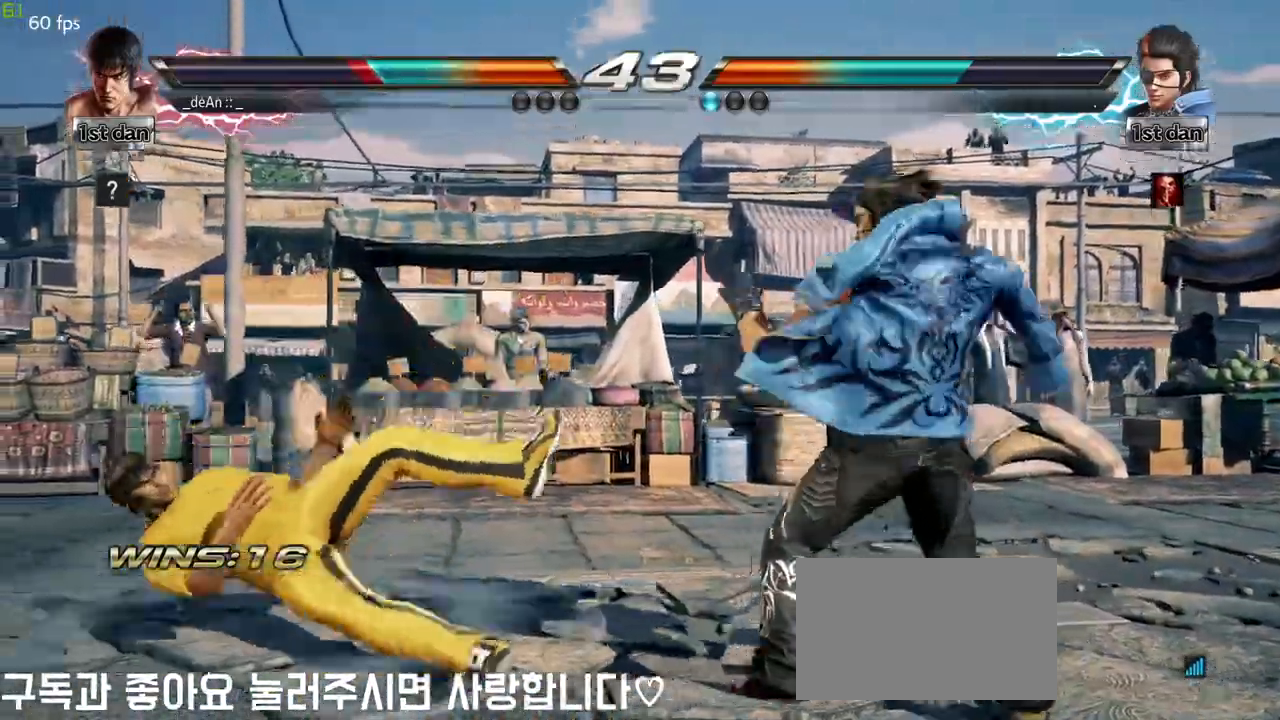
{"buttons": [], "left_stick": "down", "events": [[167, "SQUARE", "down"], [317, "SQUARE", "up"], [350, "left_stick", "down-left"], [450, "left_stick", "down"]]}
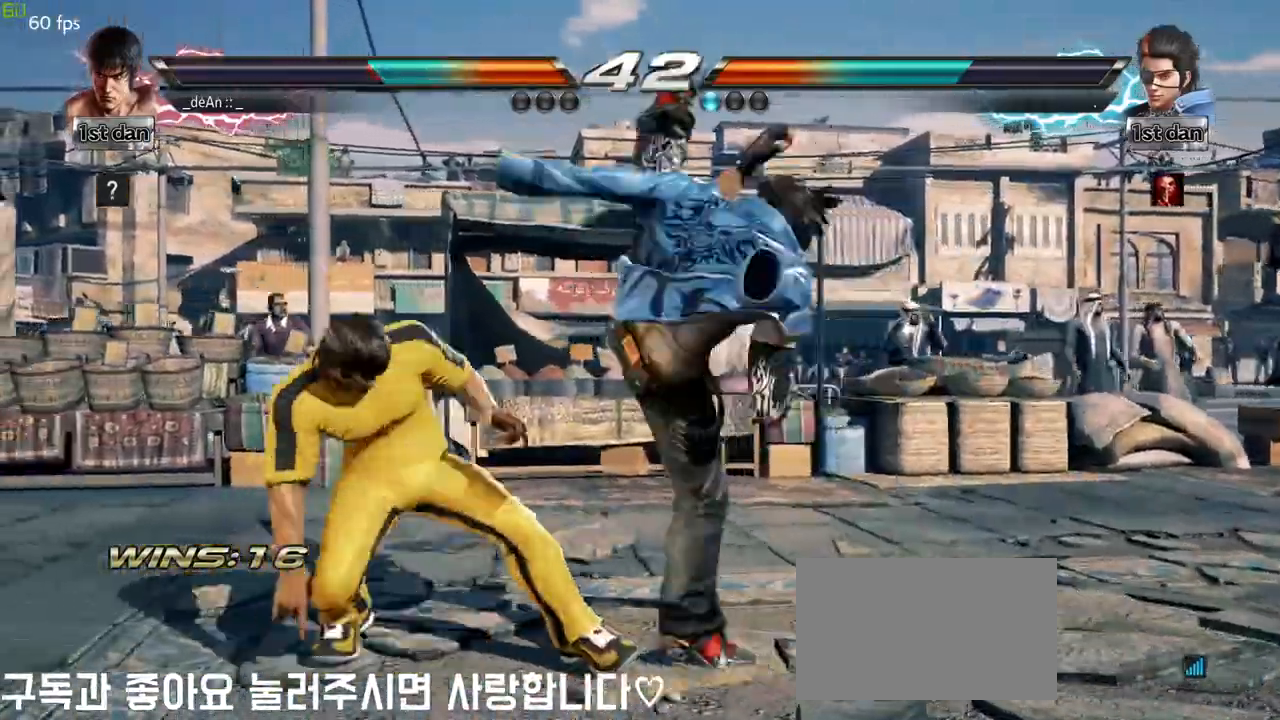
{"buttons": [], "left_stick": "left", "events": [[250, "left_stick", "center"], [450, "left_stick", "left"]]}
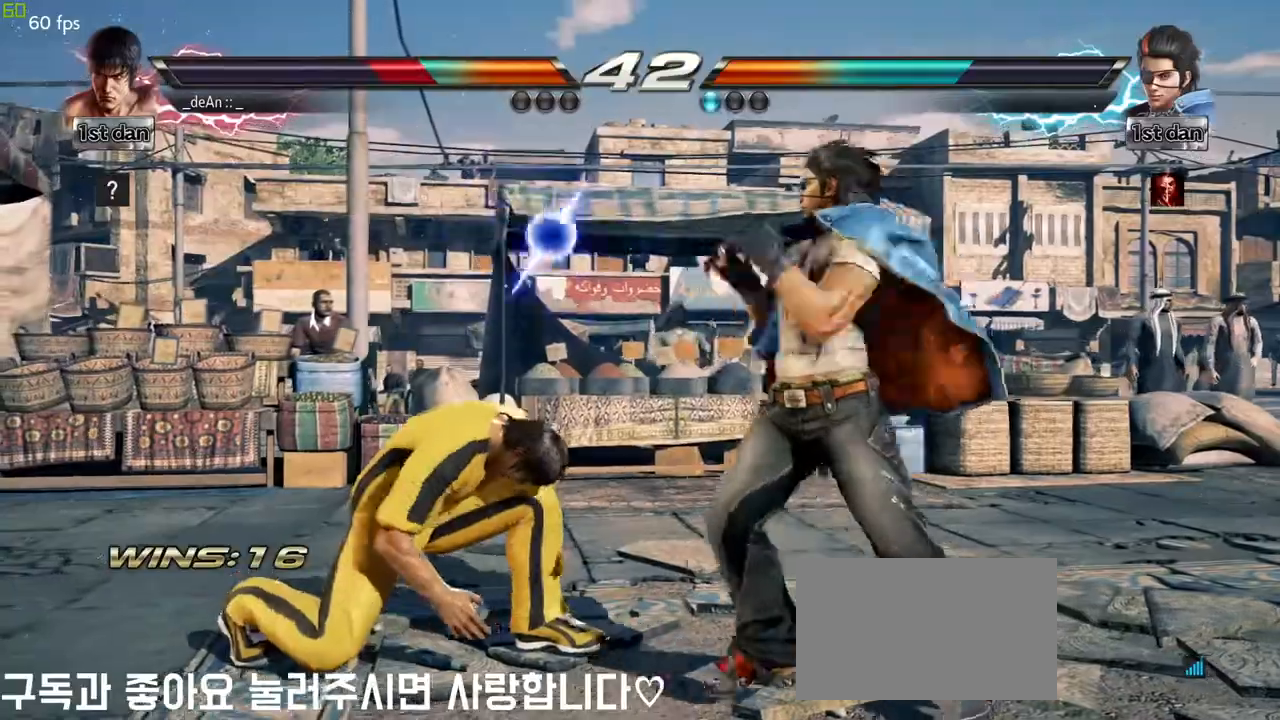
{"buttons": [], "left_stick": "down-right", "events": [[250, "left_stick", "down-right"]]}
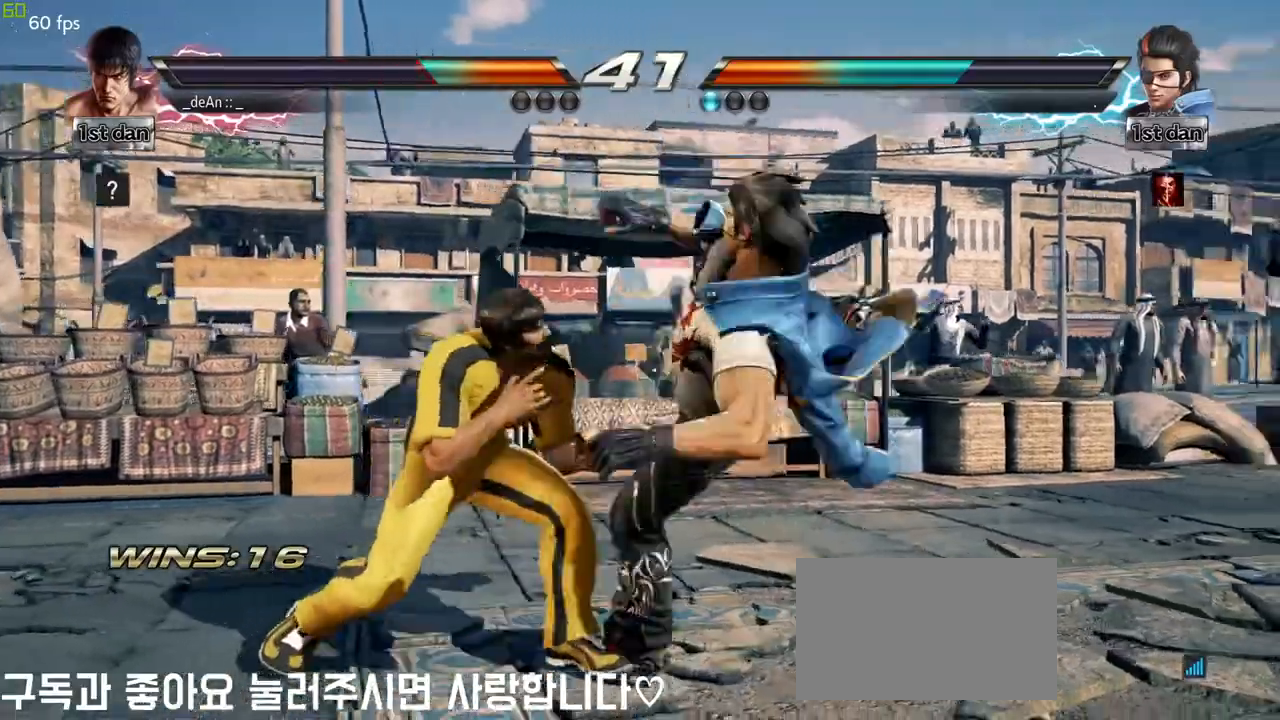
{"buttons": [], "left_stick": "down-right", "events": [[50, "left_stick", "center"], [333, "left_stick", "down-right"]]}
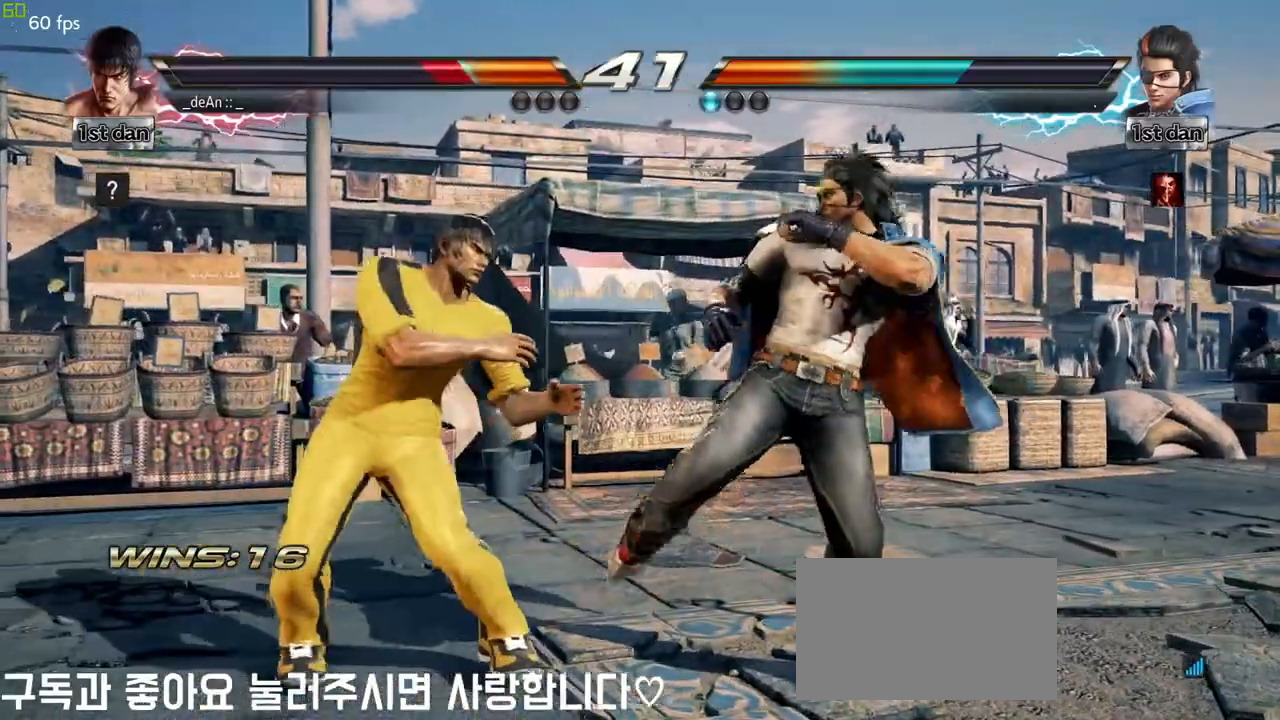
{"buttons": [], "left_stick": "left", "events": [[17, "left_stick", "center"], [100, "SQUARE", "down"], [300, "SQUARE", "up"], [383, "left_stick", "left"]]}
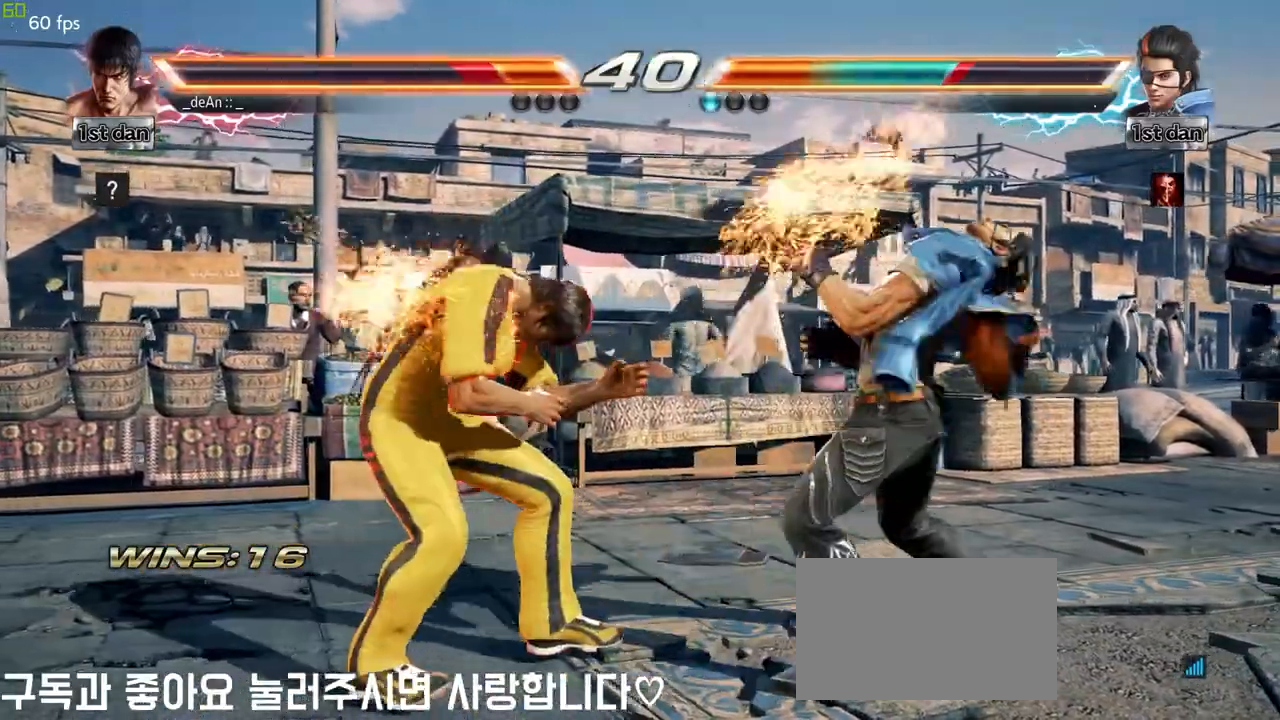
{"buttons": [], "left_stick": "left", "events": [[250, "TRIANGLE", "down"], [350, "TRIANGLE", "up"], [367, "SQUARE", "down"], [483, "SQUARE", "up"]]}
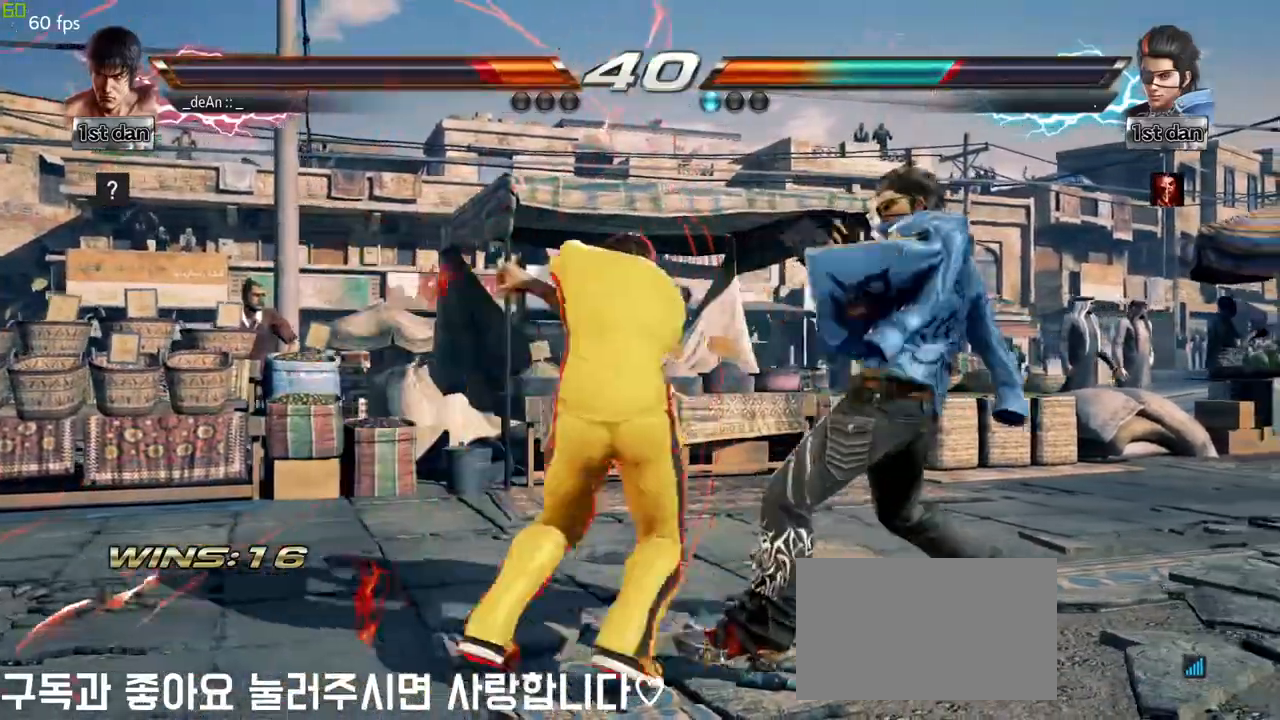
{"buttons": [], "left_stick": "center", "events": [[250, "left_stick", "center"]]}
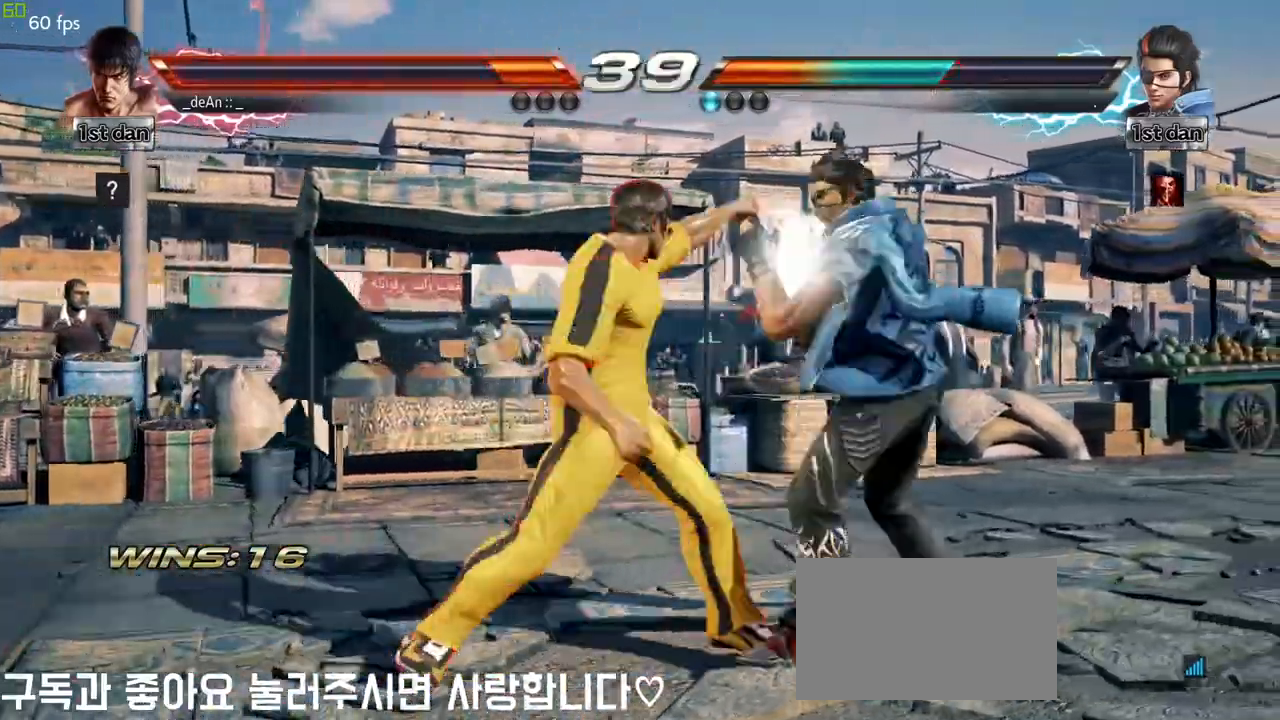
{"buttons": ["CROSS"], "left_stick": "center", "events": [[250, "left_stick", "down"], [283, "TRIANGLE", "down"], [433, "TRIANGLE", "up"], [450, "CROSS", "down"], [467, "left_stick", "center"]]}
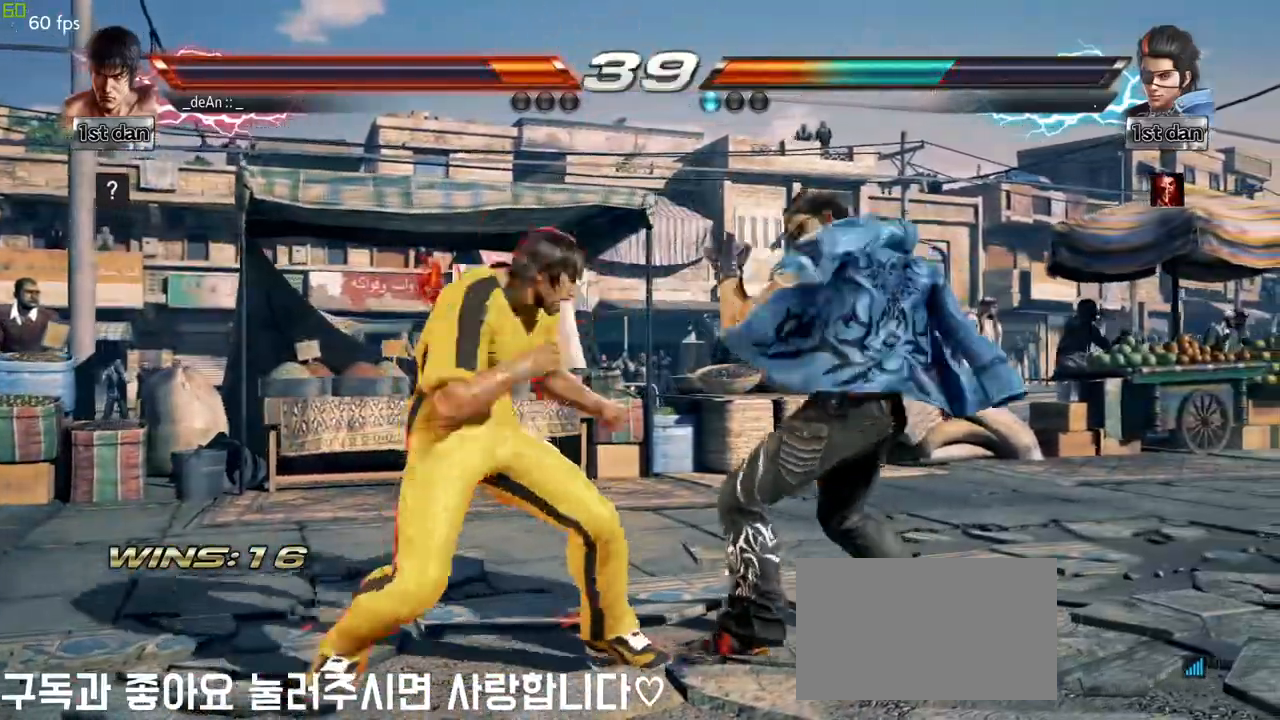
{"buttons": [], "left_stick": "center", "events": [[33, "CROSS", "up"]]}
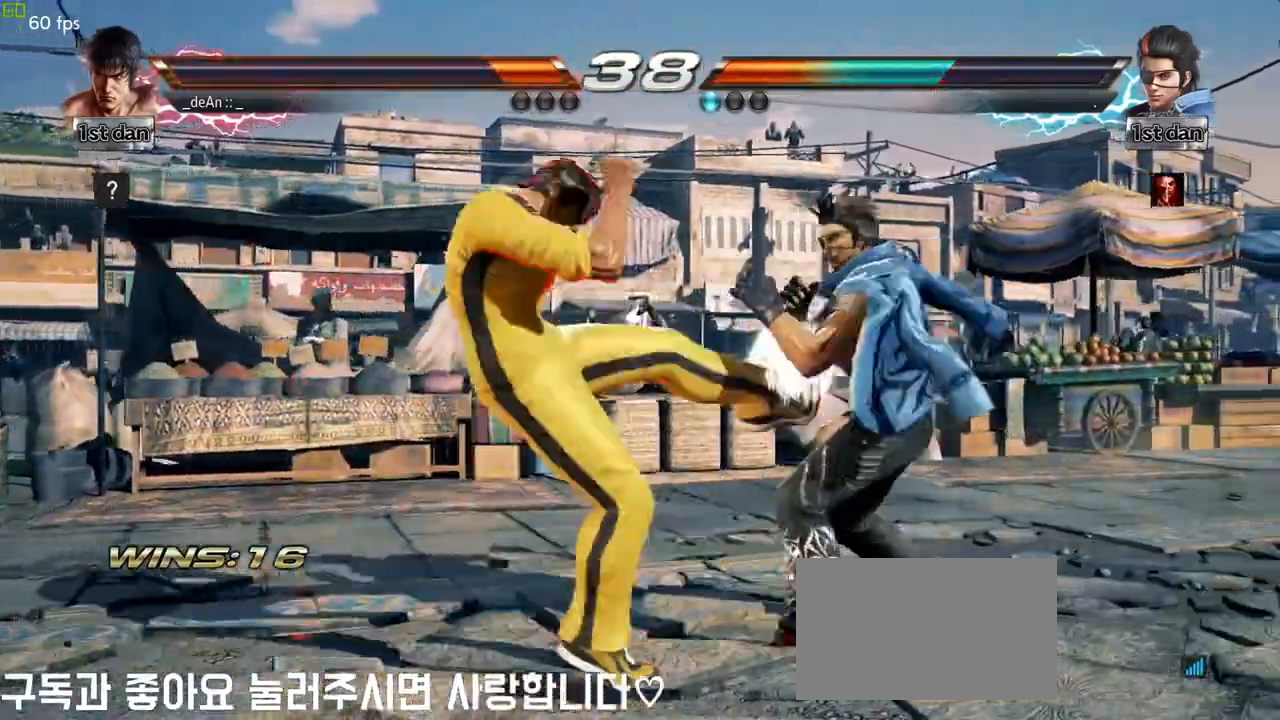
{"buttons": [], "left_stick": "left", "events": [[217, "left_stick", "left"]]}
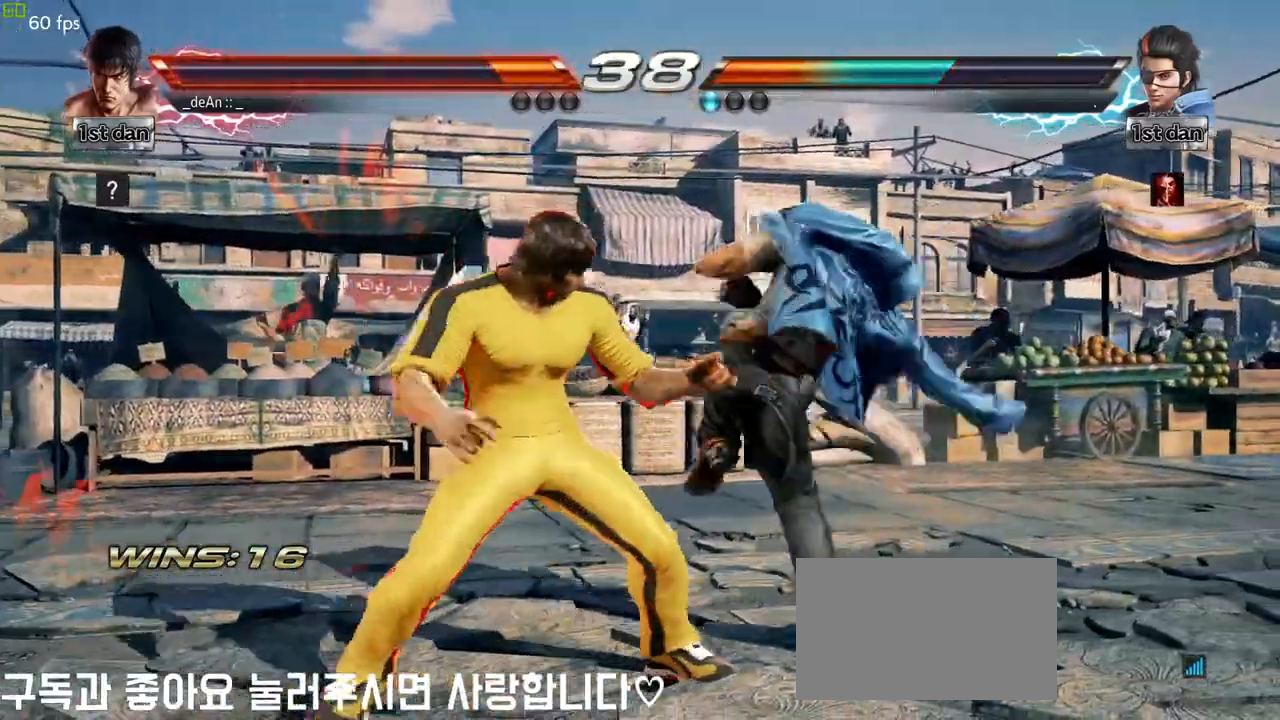
{"buttons": [], "left_stick": "left", "events": []}
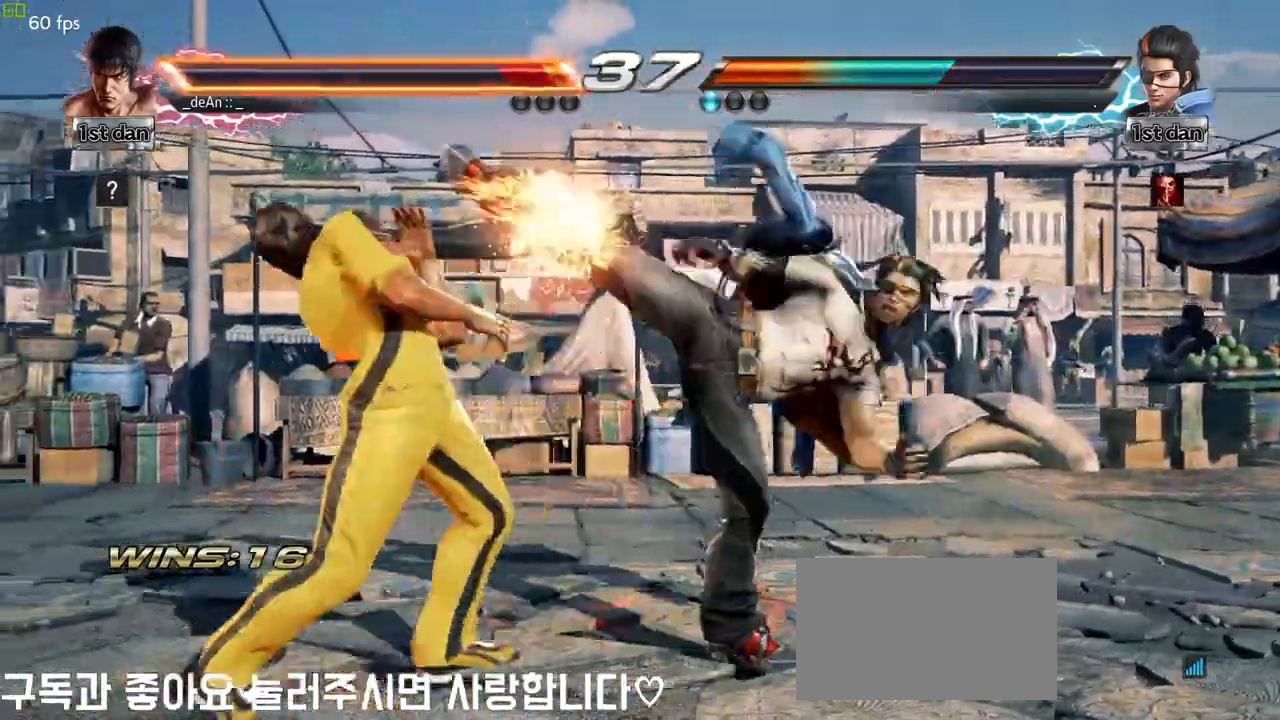
{"buttons": [], "left_stick": "down-right", "events": [[300, "left_stick", "down-right"]]}
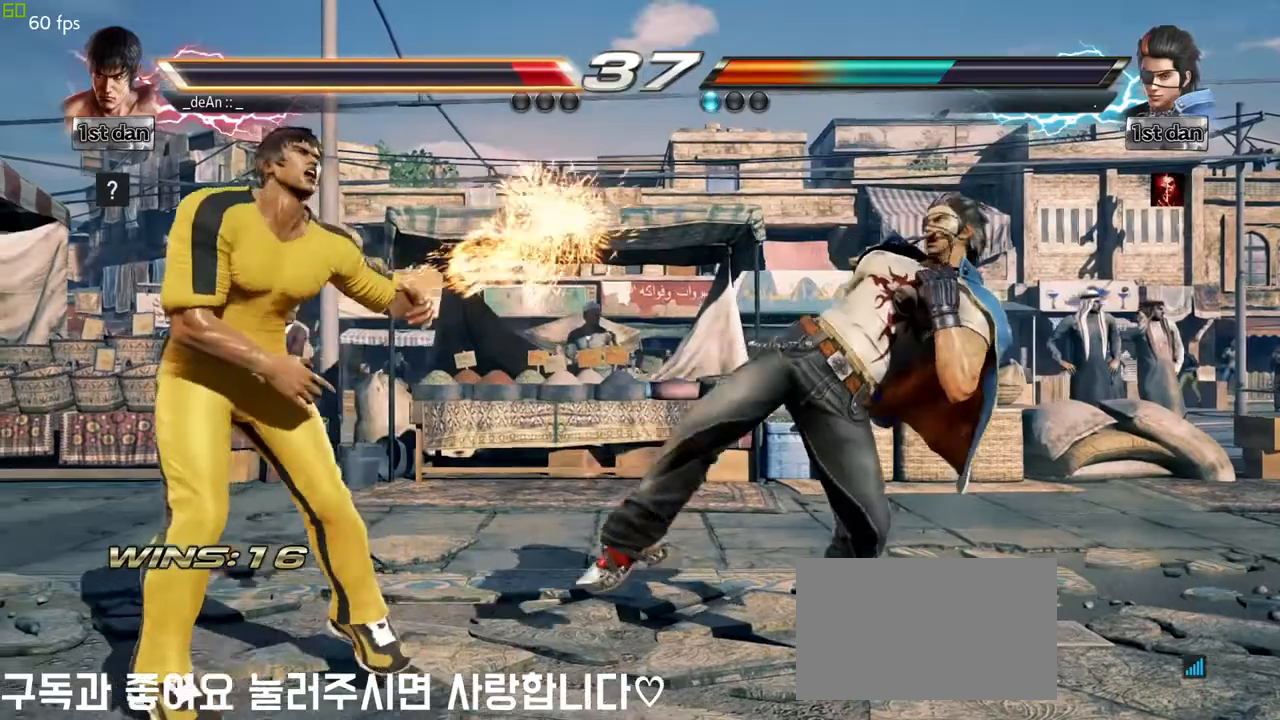
{"buttons": [], "left_stick": "center", "events": [[150, "left_stick", "center"]]}
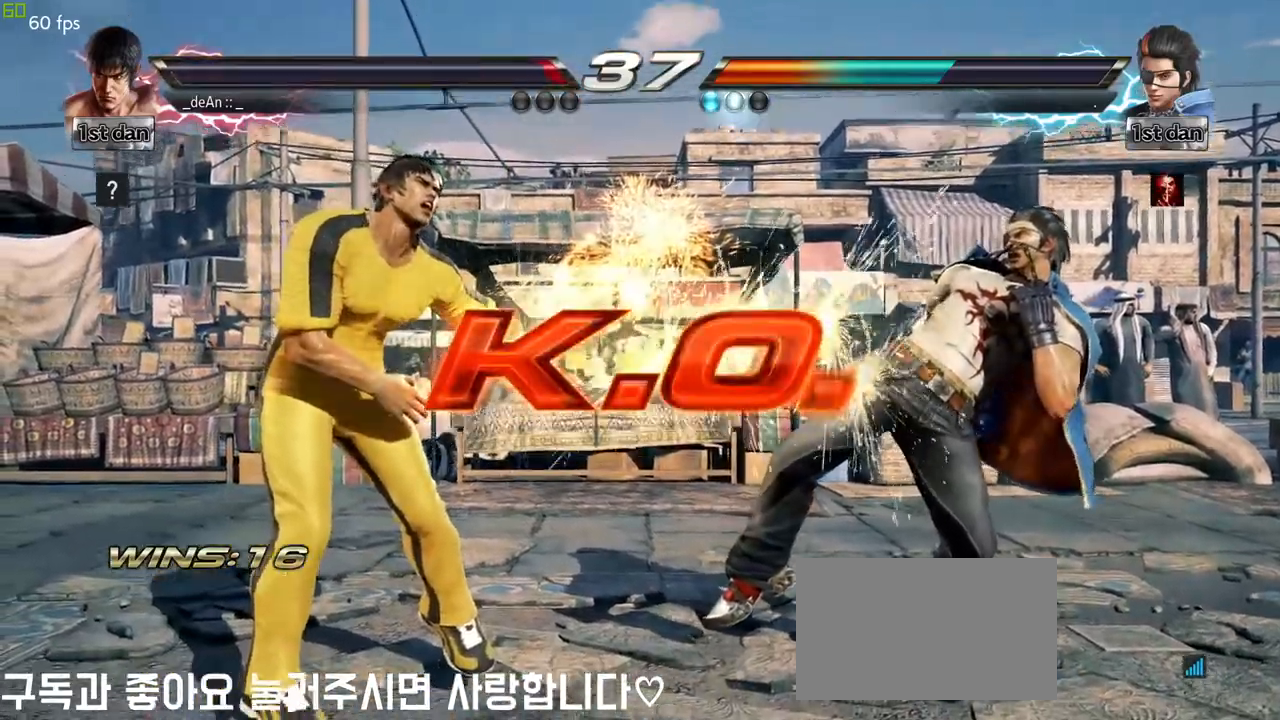
{"buttons": [], "left_stick": "center", "events": []}
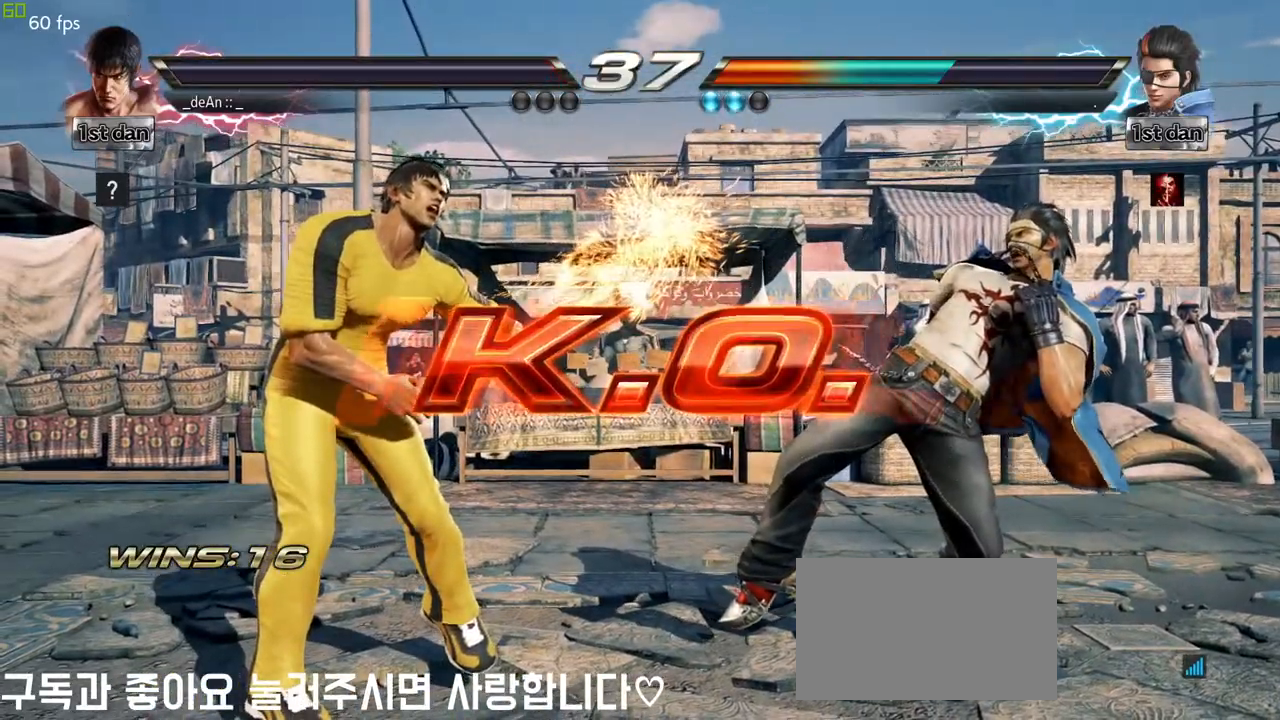
{"buttons": [], "left_stick": "center", "events": []}
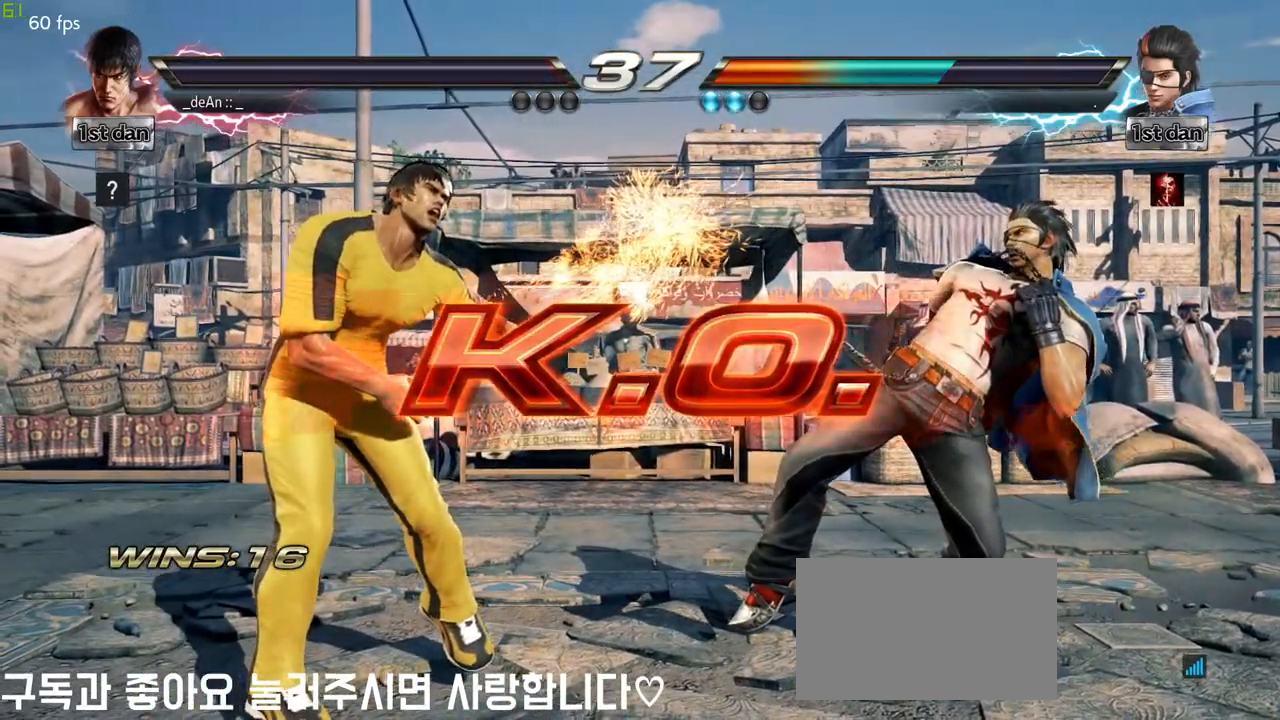
{"buttons": [], "left_stick": "center", "events": []}
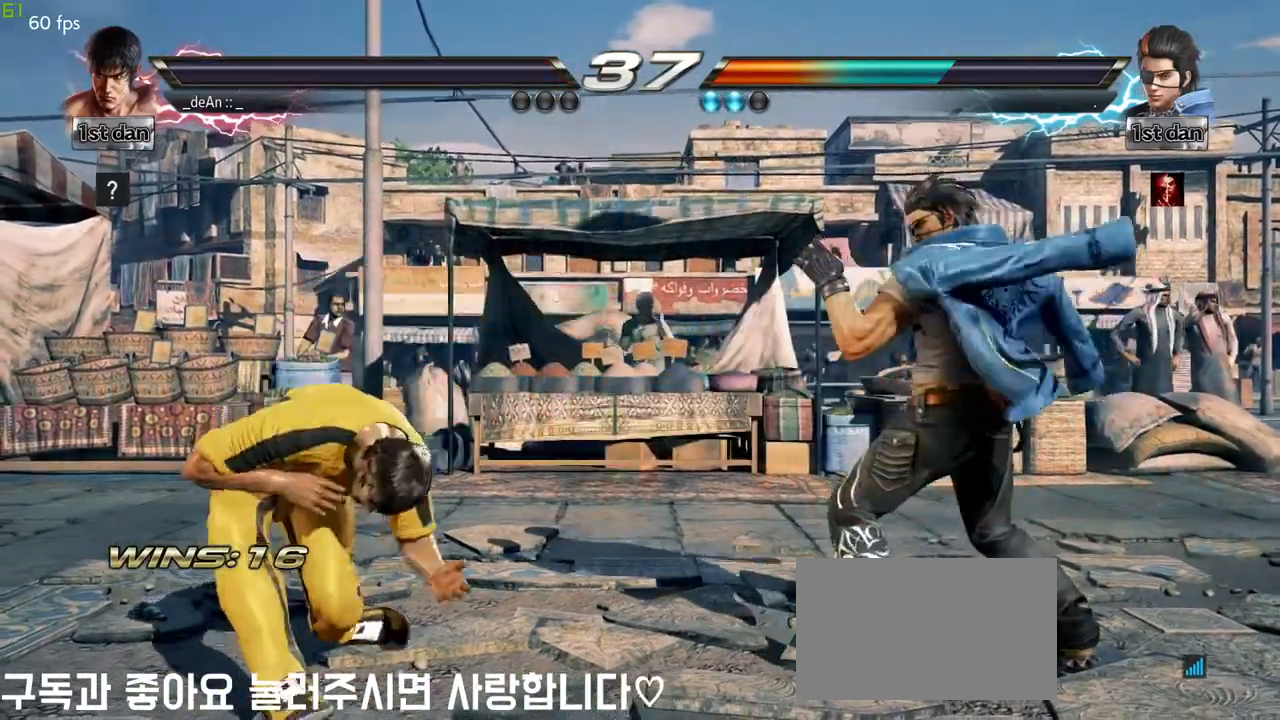
{"buttons": [], "left_stick": "right", "events": [[450, "left_stick", "right"]]}
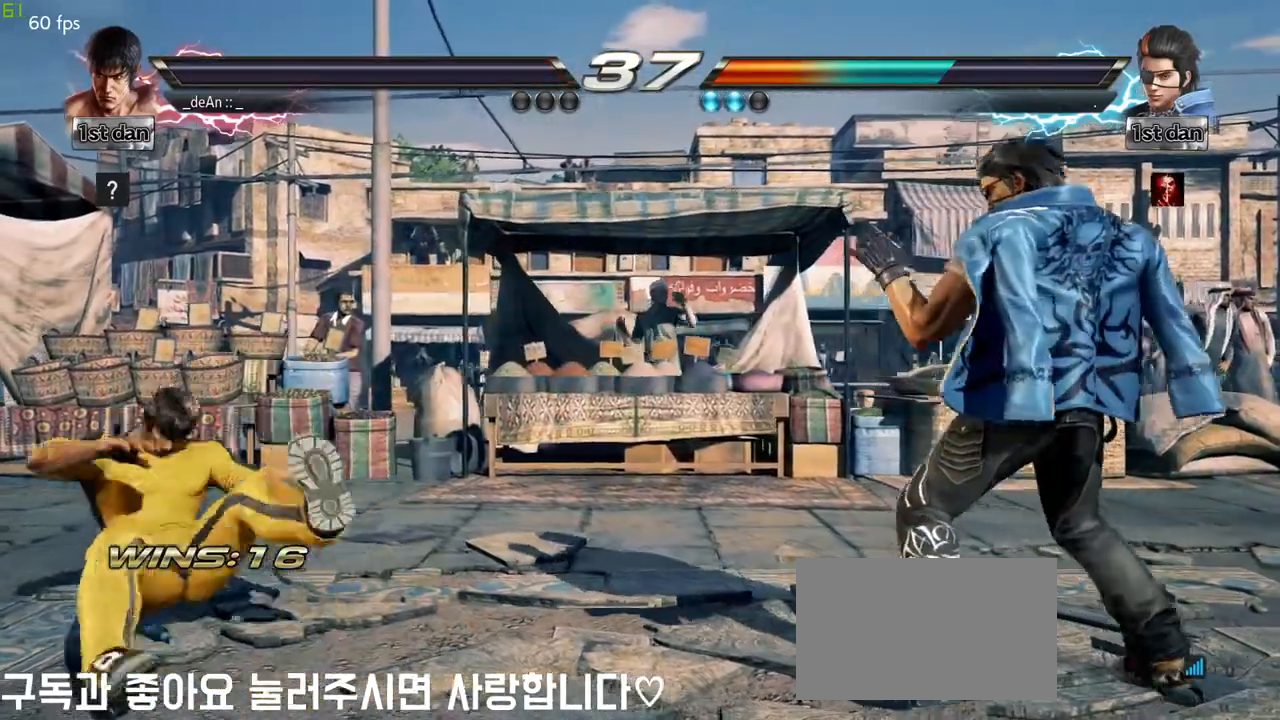
{"buttons": [], "left_stick": "center", "events": [[83, "left_stick", "center"], [167, "left_stick", "down"], [317, "left_stick", "right"], [417, "left_stick", "center"]]}
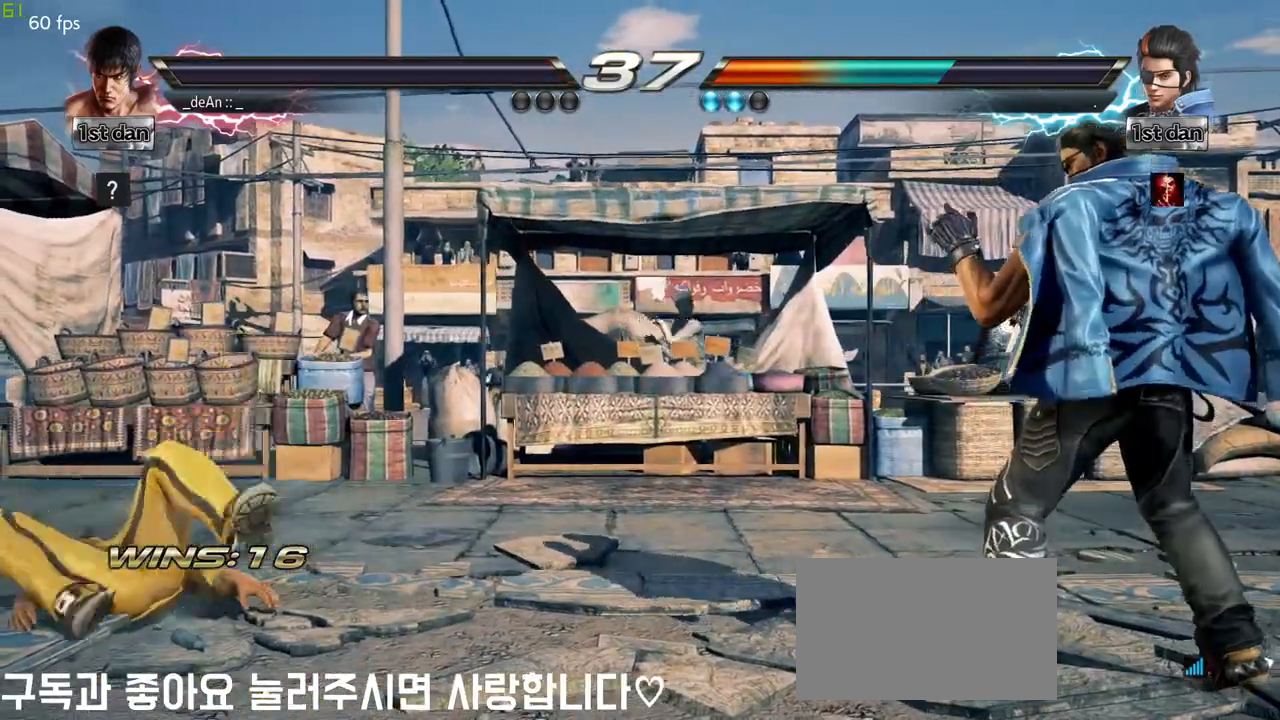
{"buttons": [], "left_stick": "center", "events": [[250, "left_stick", "right"], [383, "left_stick", "center"]]}
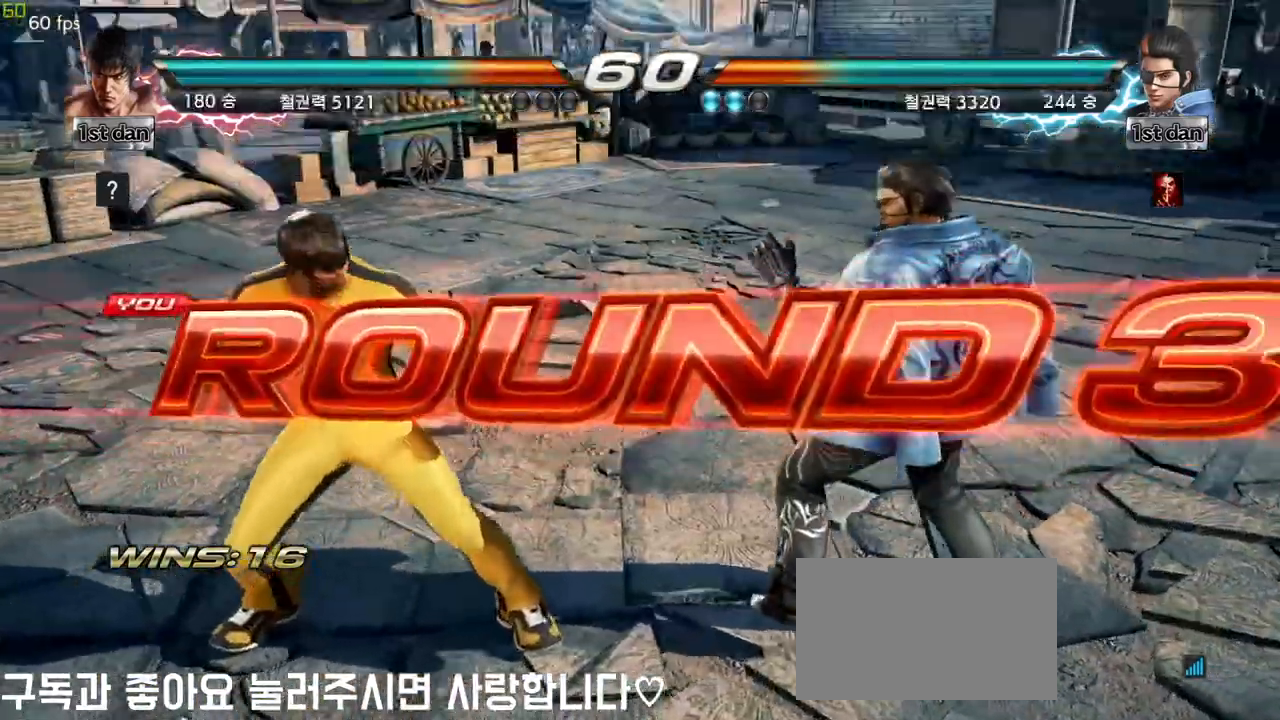
{"buttons": [], "left_stick": "center", "events": [[17, "left_stick", "down"], [133, "left_stick", "right"], [233, "left_stick", "center"], [367, "left_stick", "down"], [483, "left_stick", "center"]]}
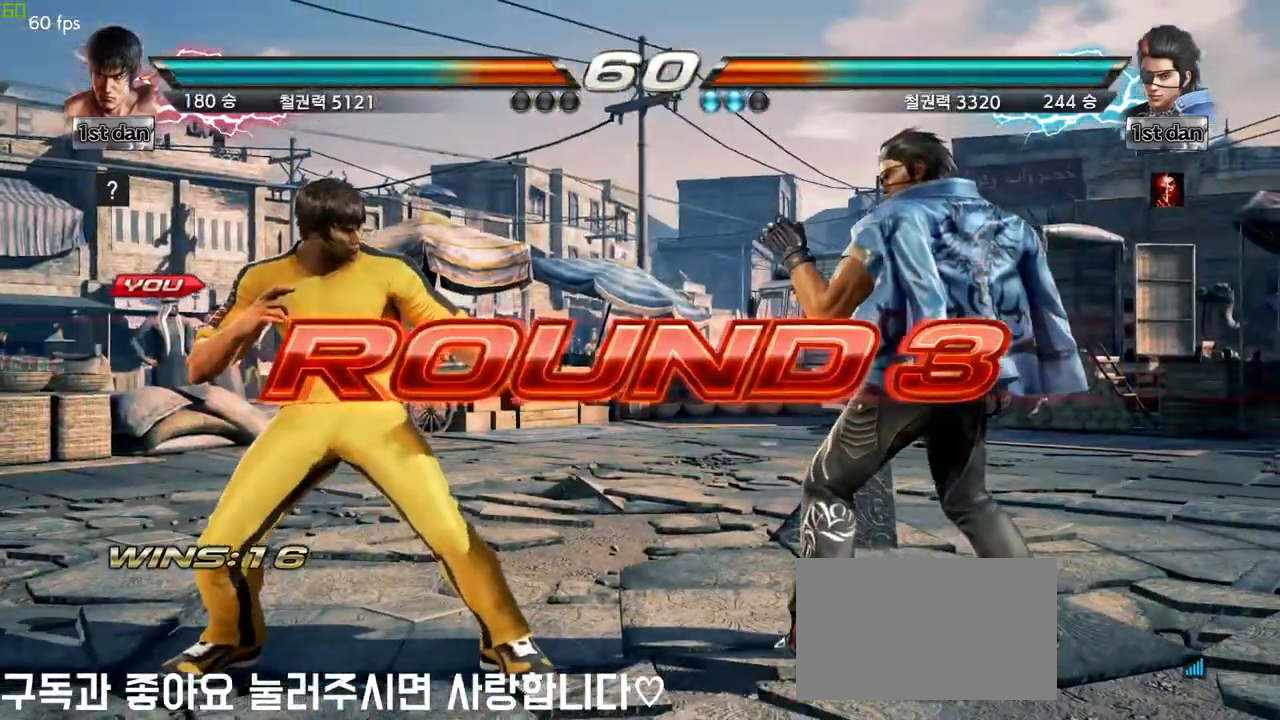
{"buttons": [], "left_stick": "center", "events": []}
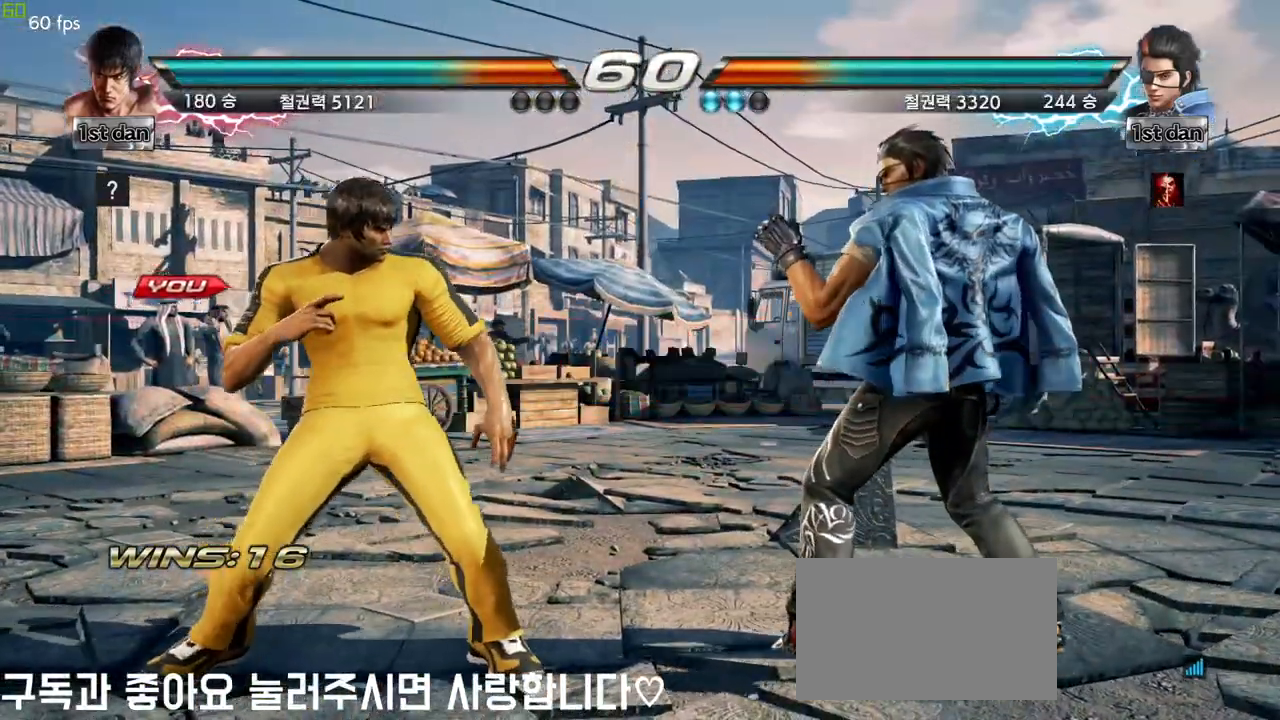
{"buttons": [], "left_stick": "center", "events": []}
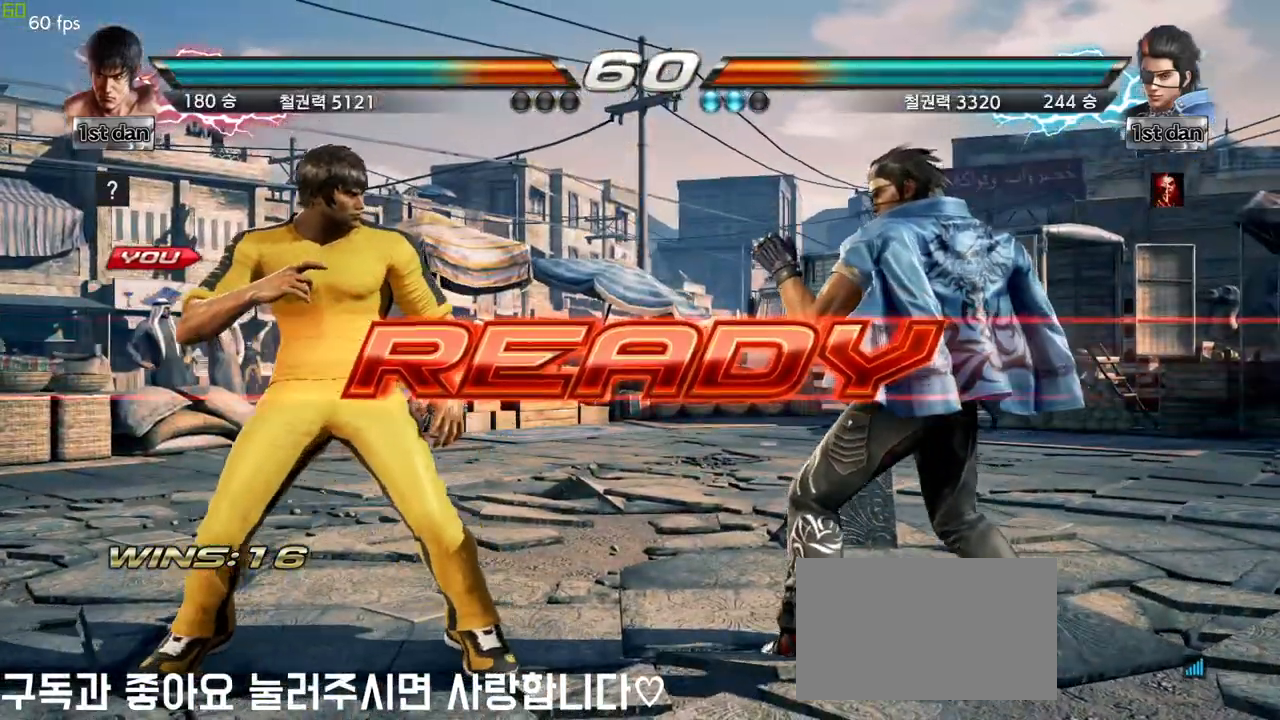
{"buttons": [], "left_stick": "center", "events": []}
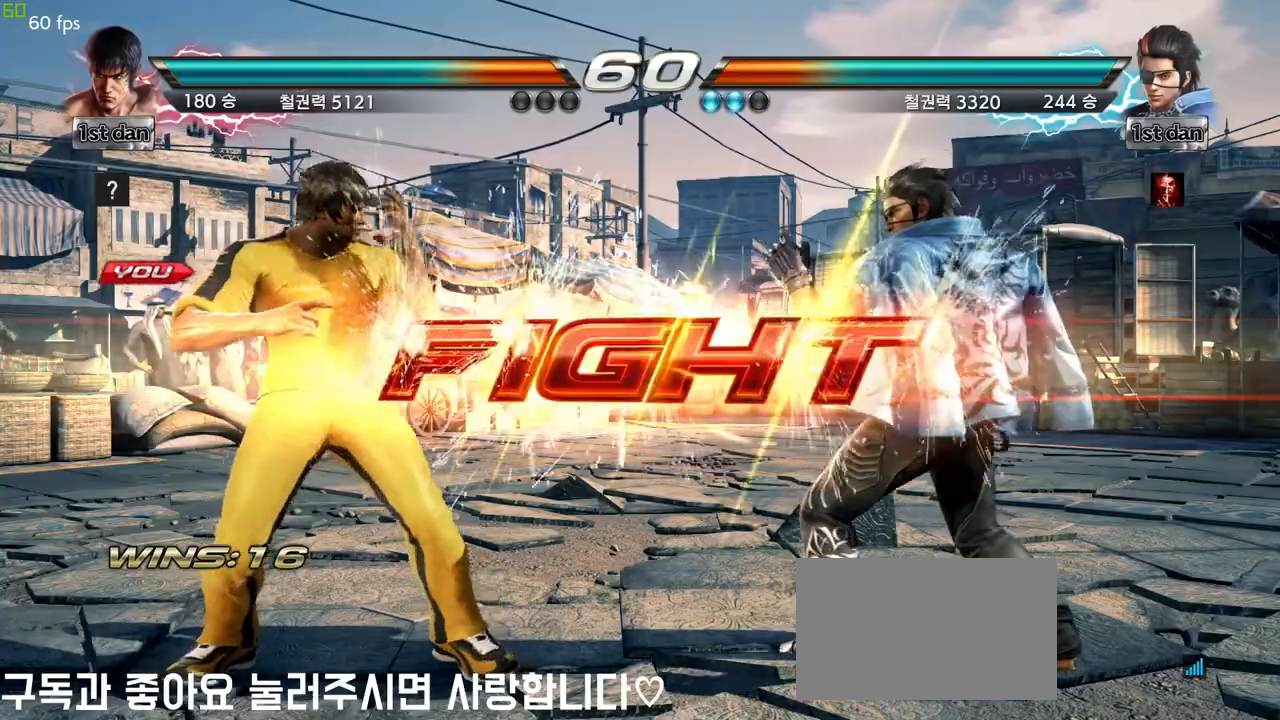
{"buttons": [], "left_stick": "center", "events": [[350, "SQUARE", "down"], [450, "SQUARE", "up"]]}
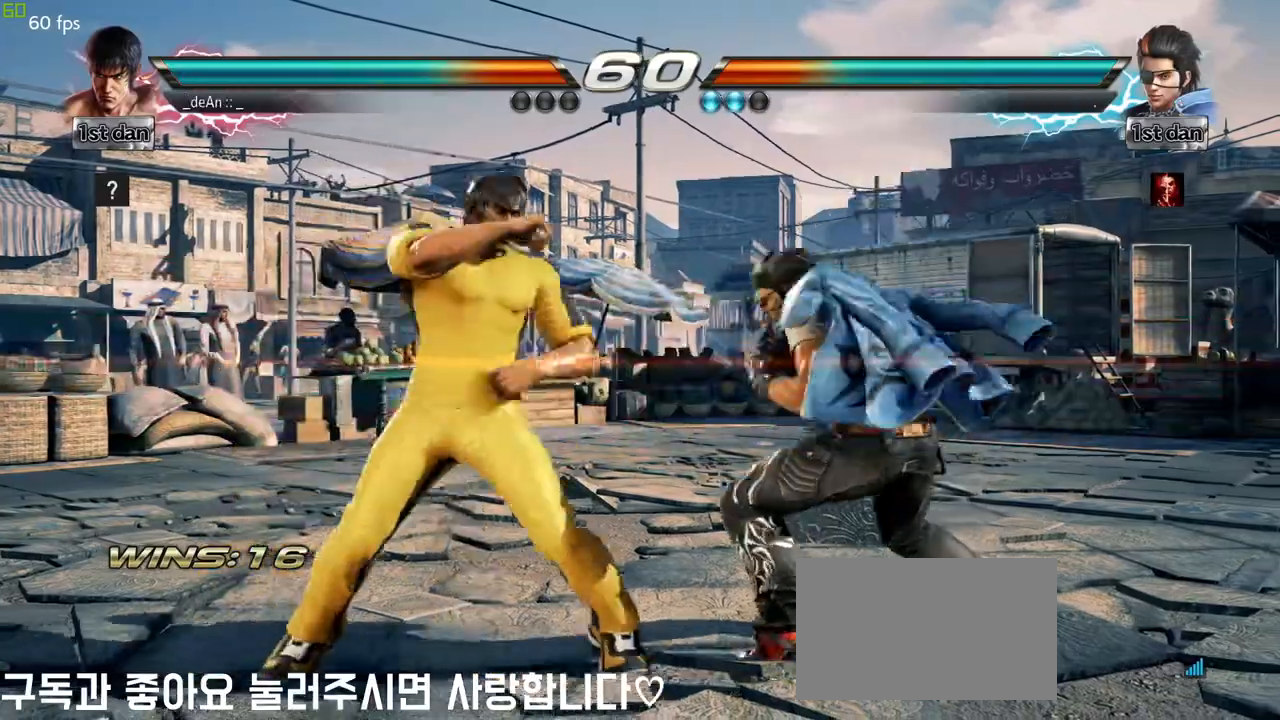
{"buttons": [], "left_stick": "center", "events": [[183, "left_stick", "down-left"], [233, "CIRCLE", "down"], [283, "CIRCLE", "up"], [400, "left_stick", "center"]]}